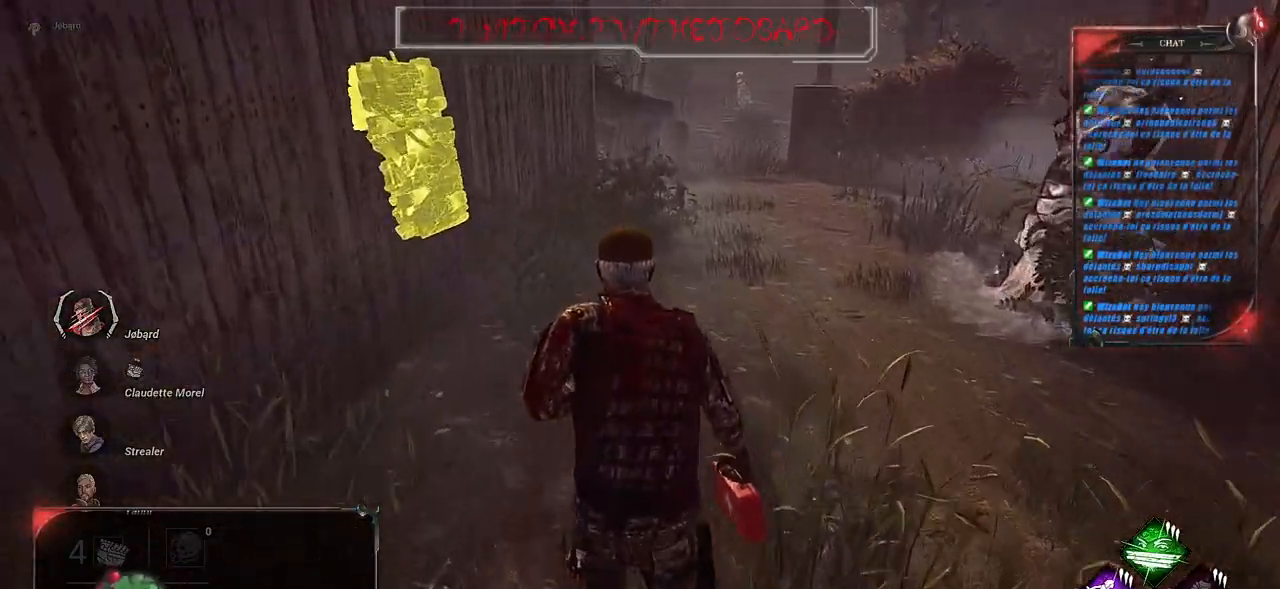
Gameplay with keyboard and mouse; each line is a JSON object with the keys and mouse buttons held at the frame after it. "events" lists presses ("down") and releases ("up") of "a", "ctrl", "d", "e", "f", "q", "r", "s", "shift", "space", "tab", "z", "mouse_left", "mouse_wheel", "mouse_right", "mouse_mb4" and "mouse_mb5" between this image and that frame as [ms after this image, input, new state], when the widget could be followed in between. "mouse_left", "mouse_wheel", "mouse_right", "mouse_mb4", "mouse_mb5" = the "left", "wheel", "right", "mb4", "mb5" buttons of the "mouse" list. No other keys are recorded. "wheel" means that the mouse wheel is clicked or scrolled. Mouse movement is not recorded.
{"keys": ["shift", "z"], "mouse": [], "events": []}
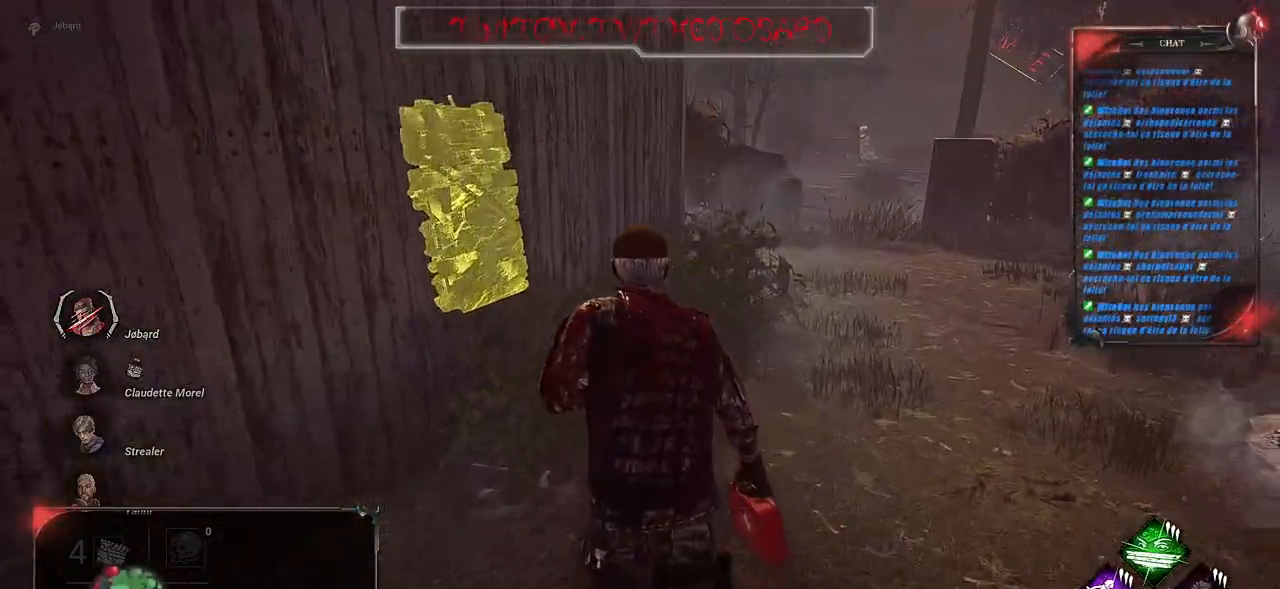
{"keys": ["shift", "z"], "mouse": [], "events": []}
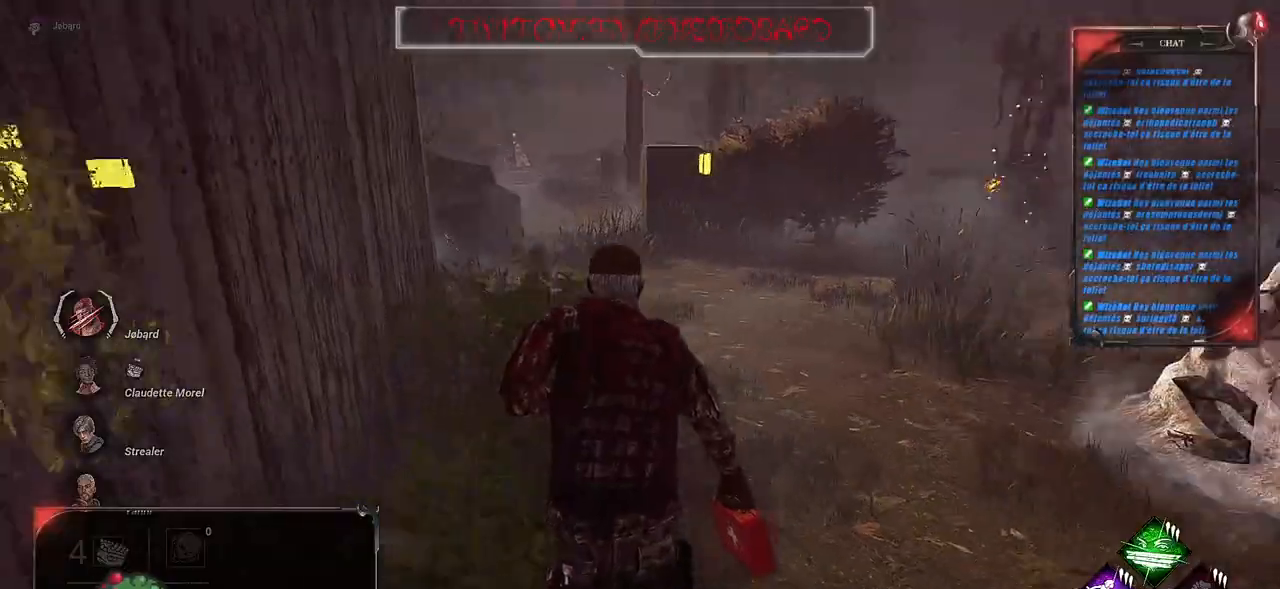
{"keys": ["shift", "z"], "mouse": [], "events": []}
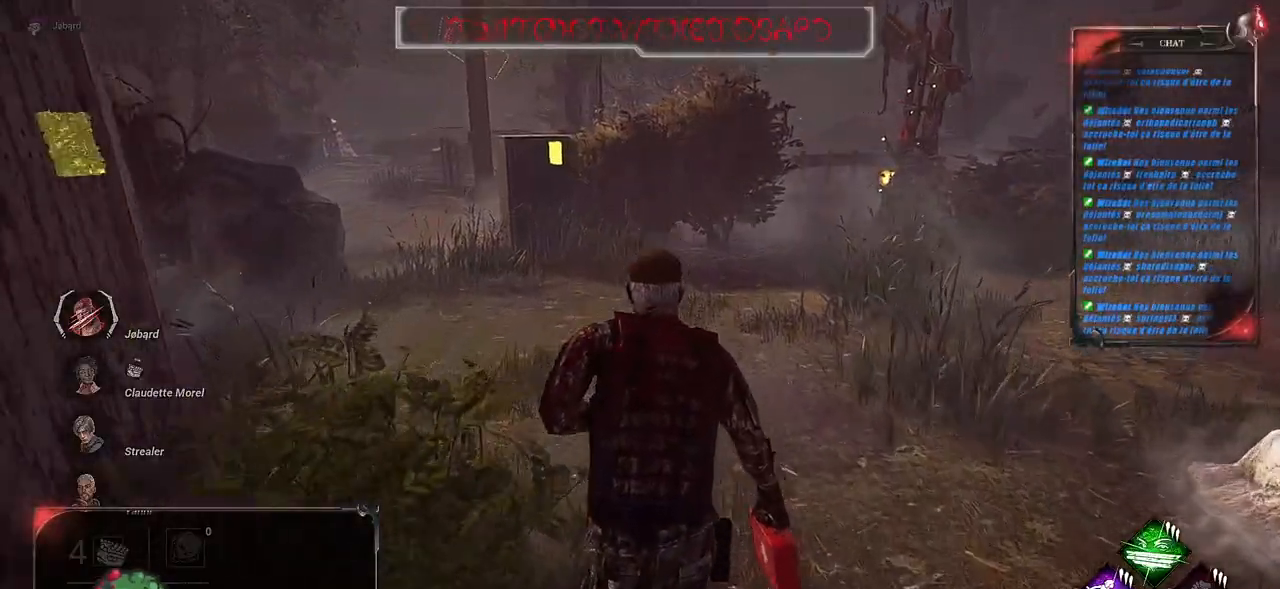
{"keys": ["shift", "z"], "mouse": [], "events": []}
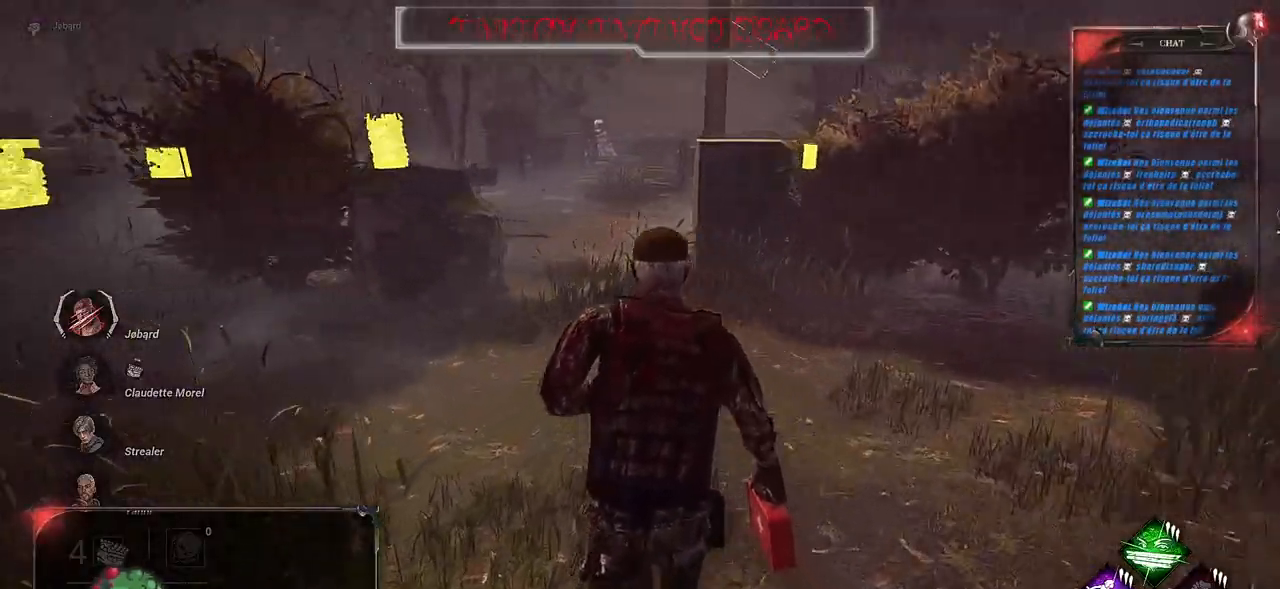
{"keys": ["shift", "z"], "mouse": [], "events": [[34, "q", "down"], [200, "q", "up"]]}
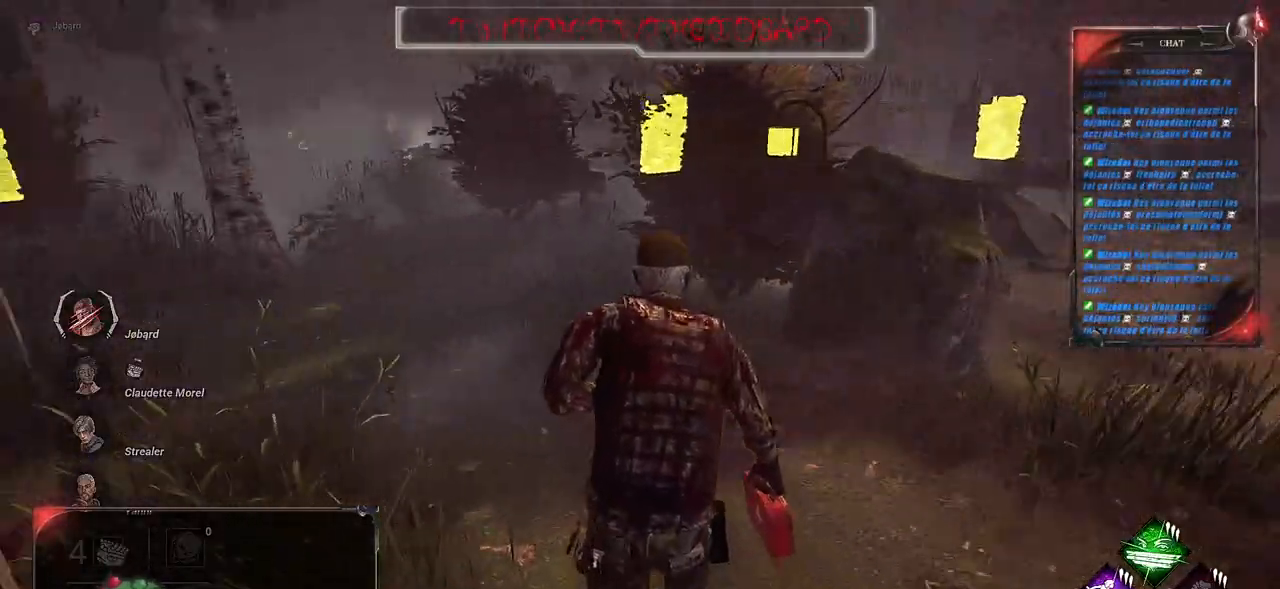
{"keys": ["shift", "z"], "mouse": [], "events": []}
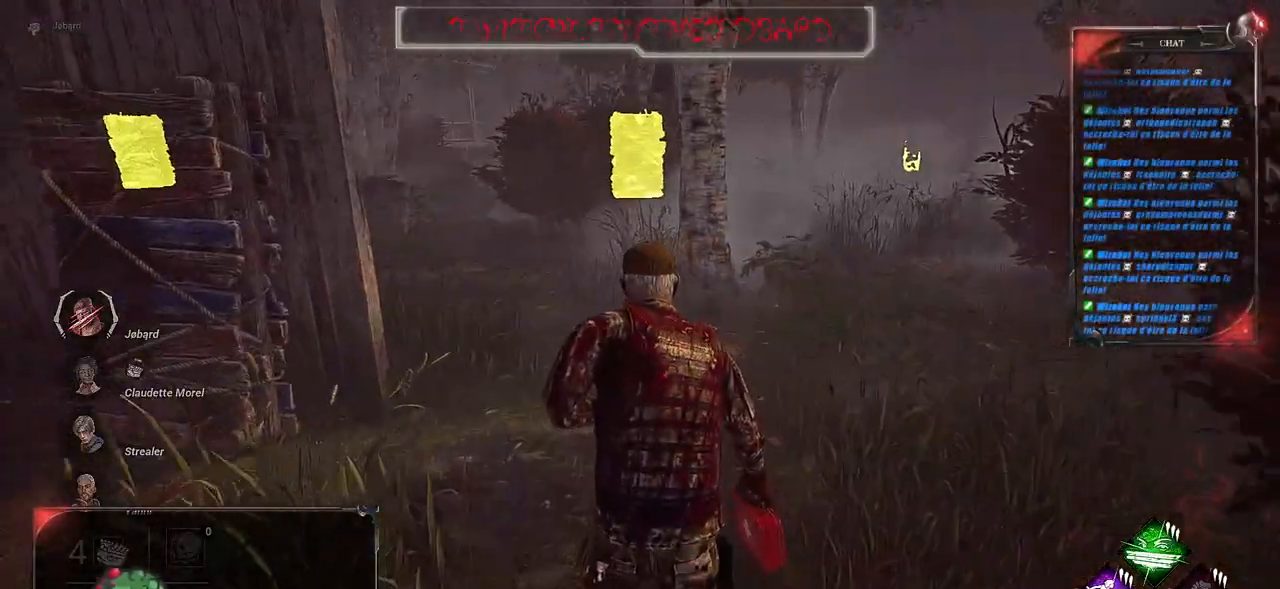
{"keys": ["shift", "z"], "mouse": [], "events": []}
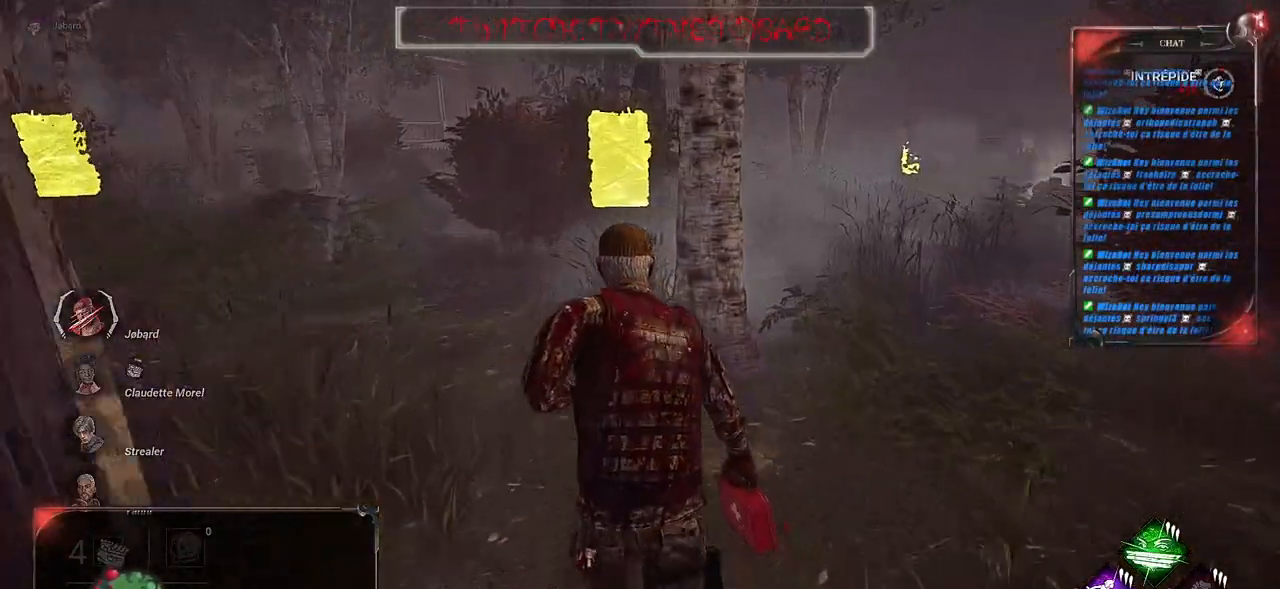
{"keys": ["shift", "z"], "mouse": [], "events": []}
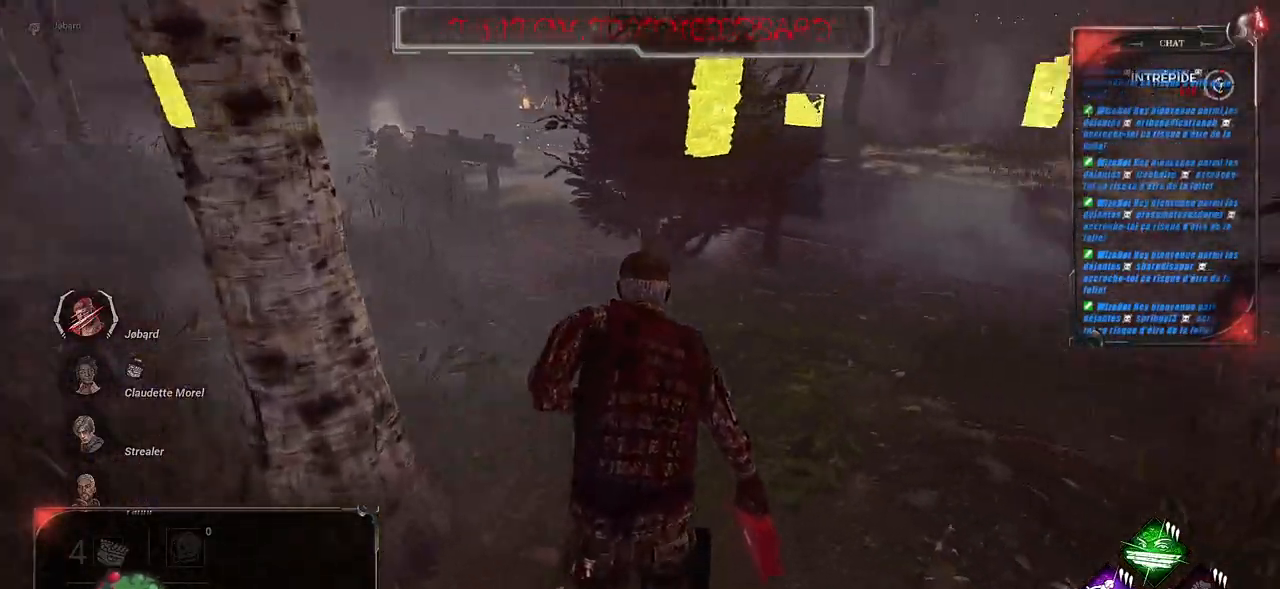
{"keys": ["z"], "mouse": [], "events": [[450, "shift", "up"]]}
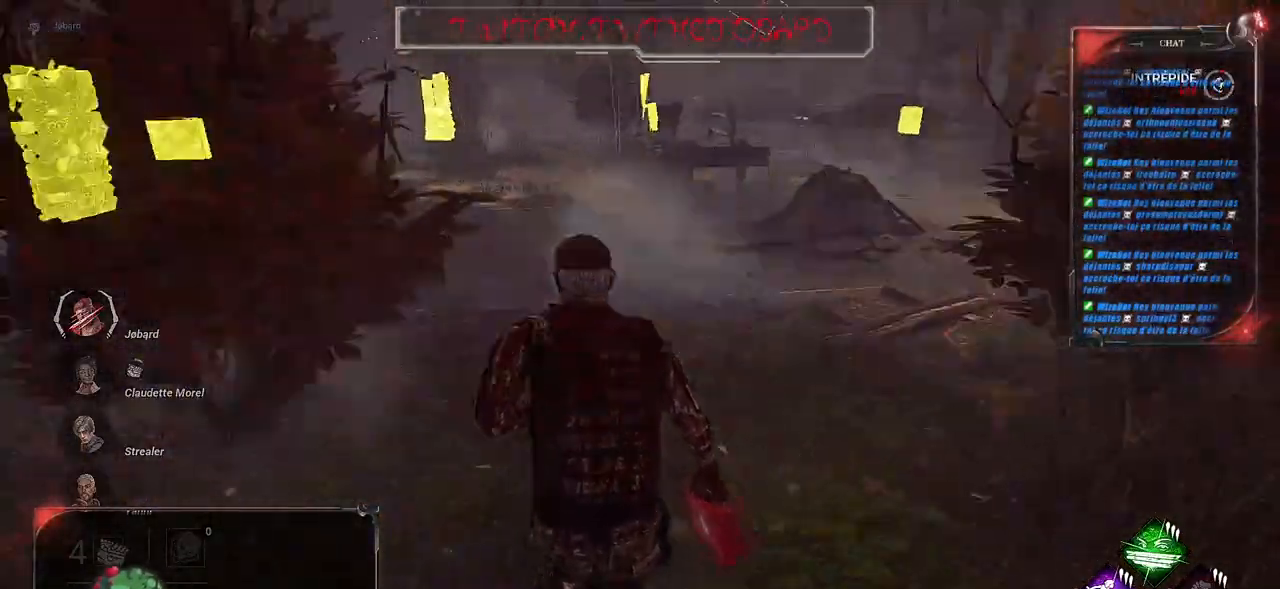
{"keys": ["shift", "z"], "mouse": [], "events": [[350, "shift", "down"]]}
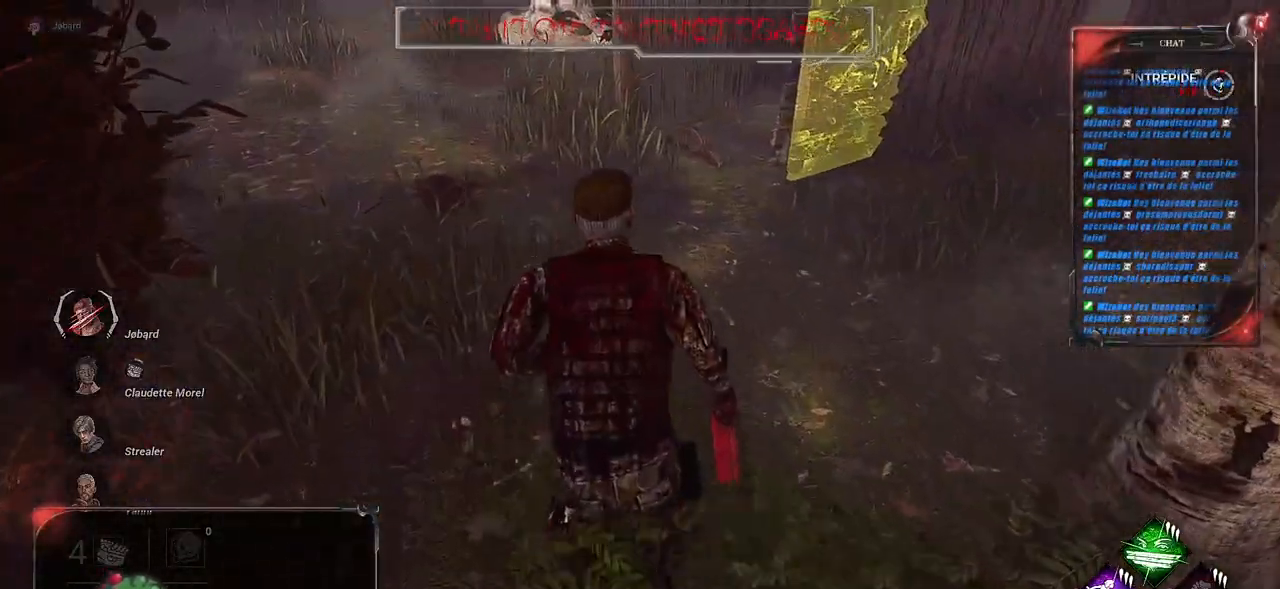
{"keys": ["shift", "z"], "mouse": [], "events": []}
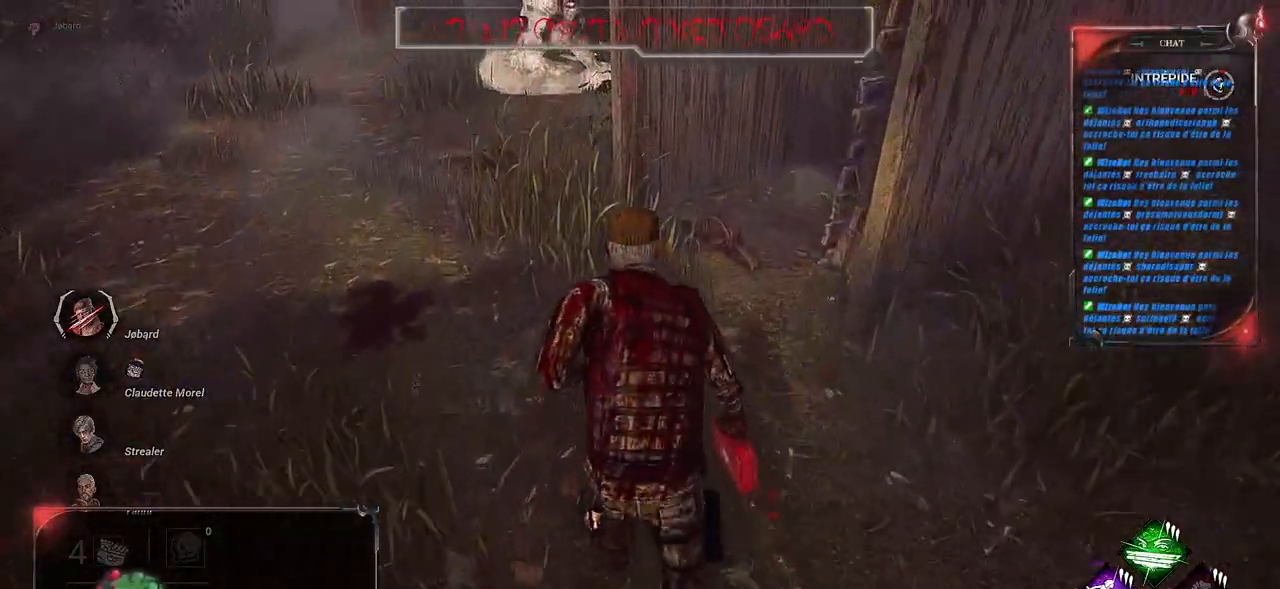
{"keys": ["shift", "z"], "mouse": [], "events": [[150, "shift", "up"], [467, "shift", "down"]]}
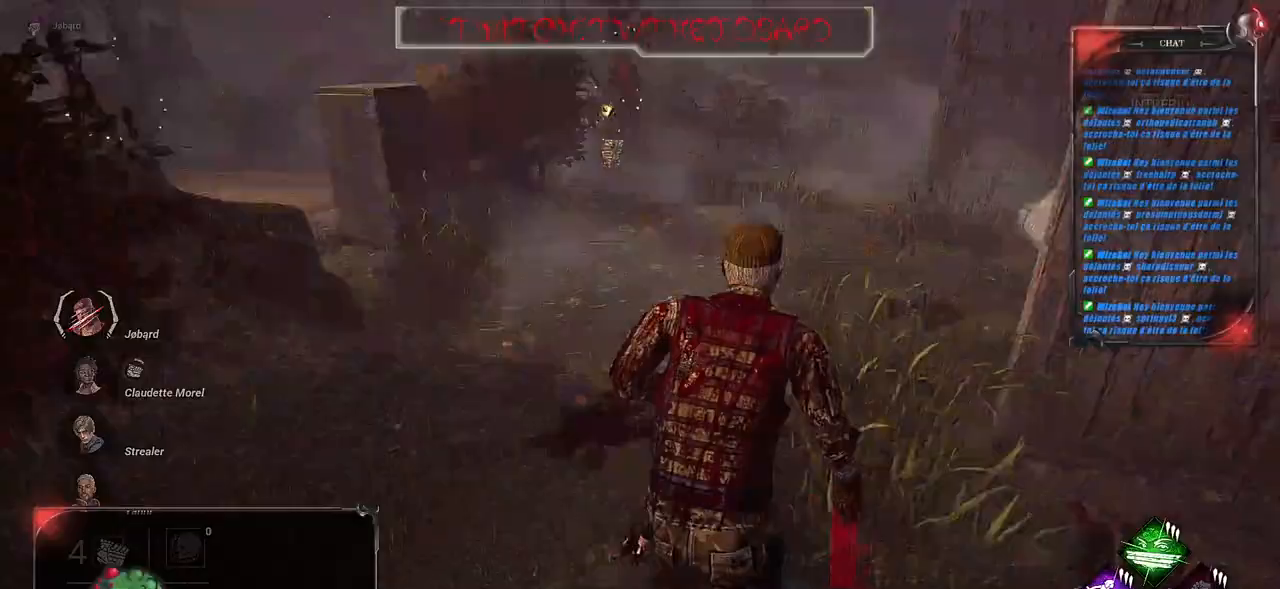
{"keys": ["shift", "z"], "mouse": [], "events": []}
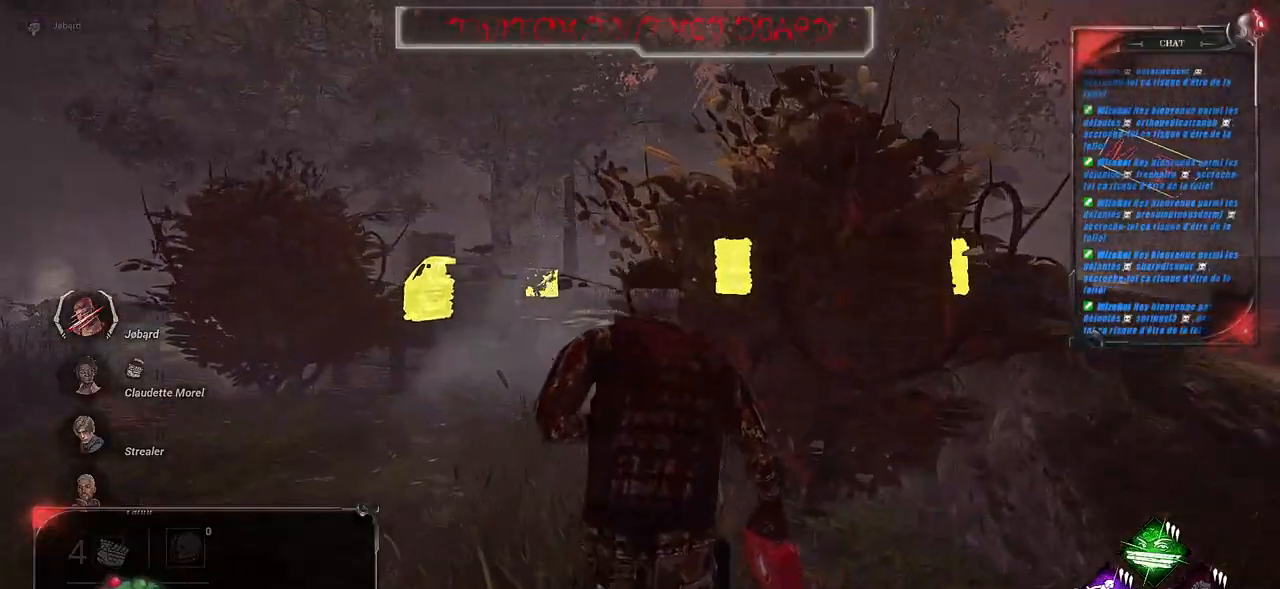
{"keys": ["shift", "z"], "mouse": [], "events": []}
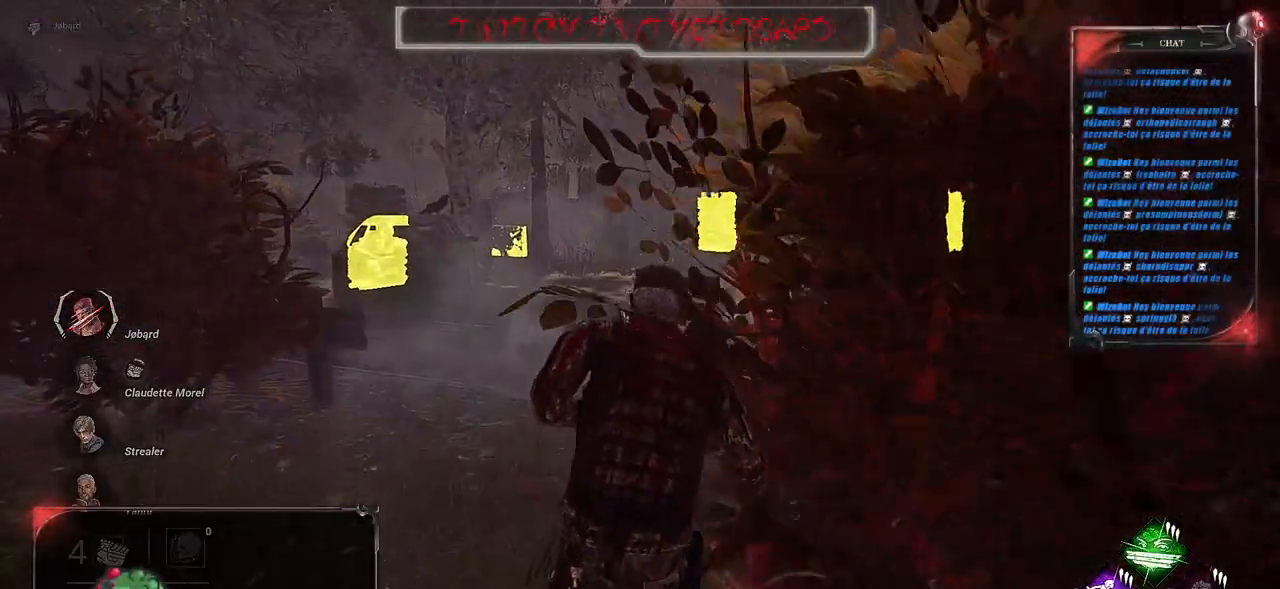
{"keys": ["shift", "z"], "mouse": [], "events": []}
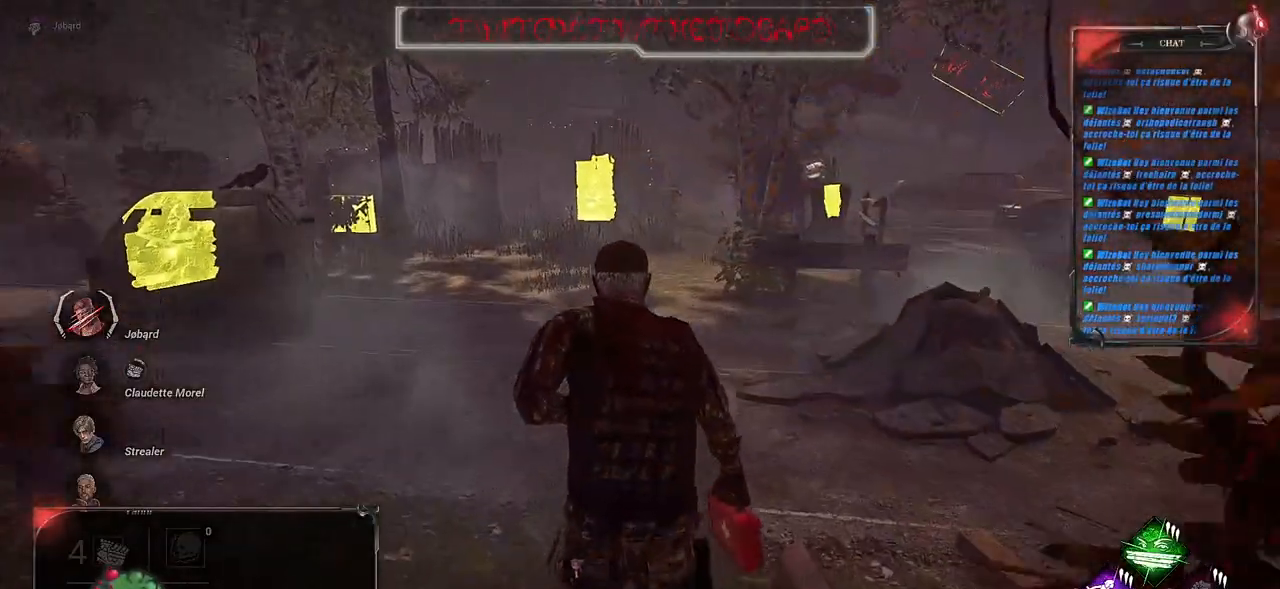
{"keys": ["shift", "z"], "mouse": [], "events": []}
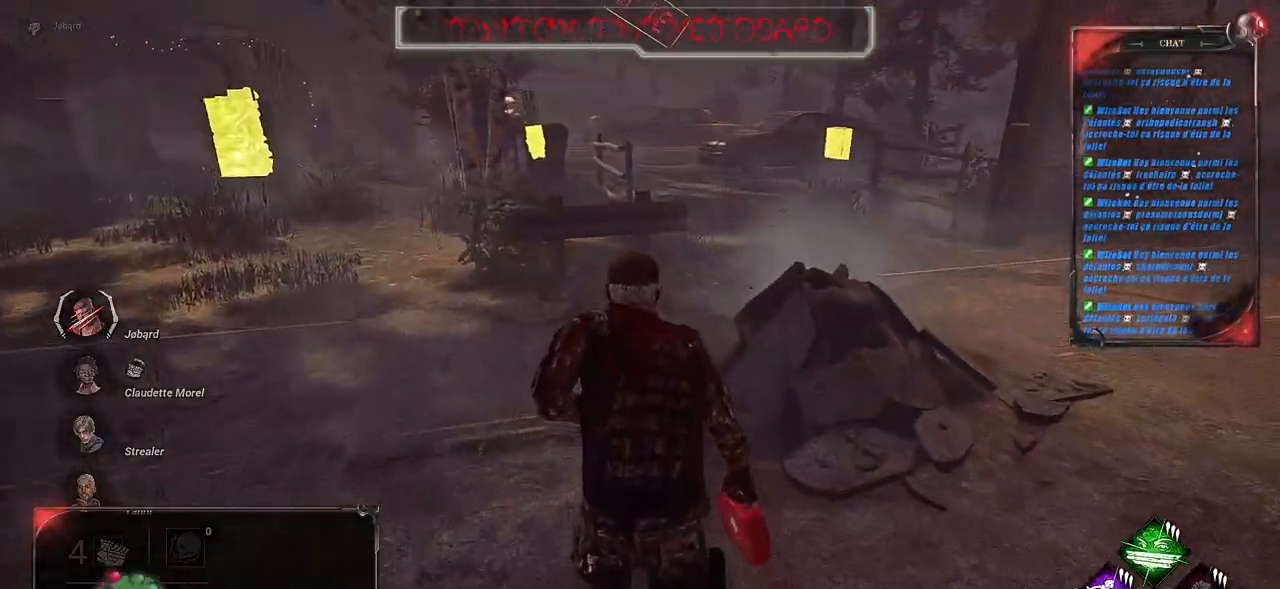
{"keys": ["shift", "z"], "mouse": [], "events": [[34, "q", "down"], [234, "q", "up"]]}
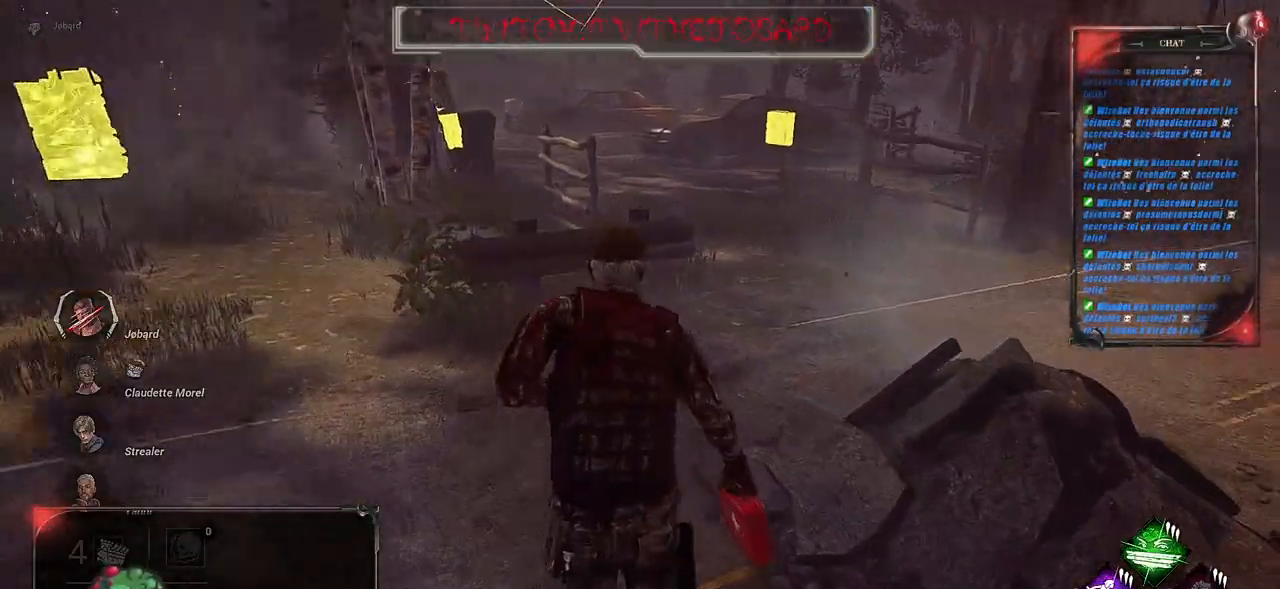
{"keys": ["shift", "z"], "mouse": [], "events": []}
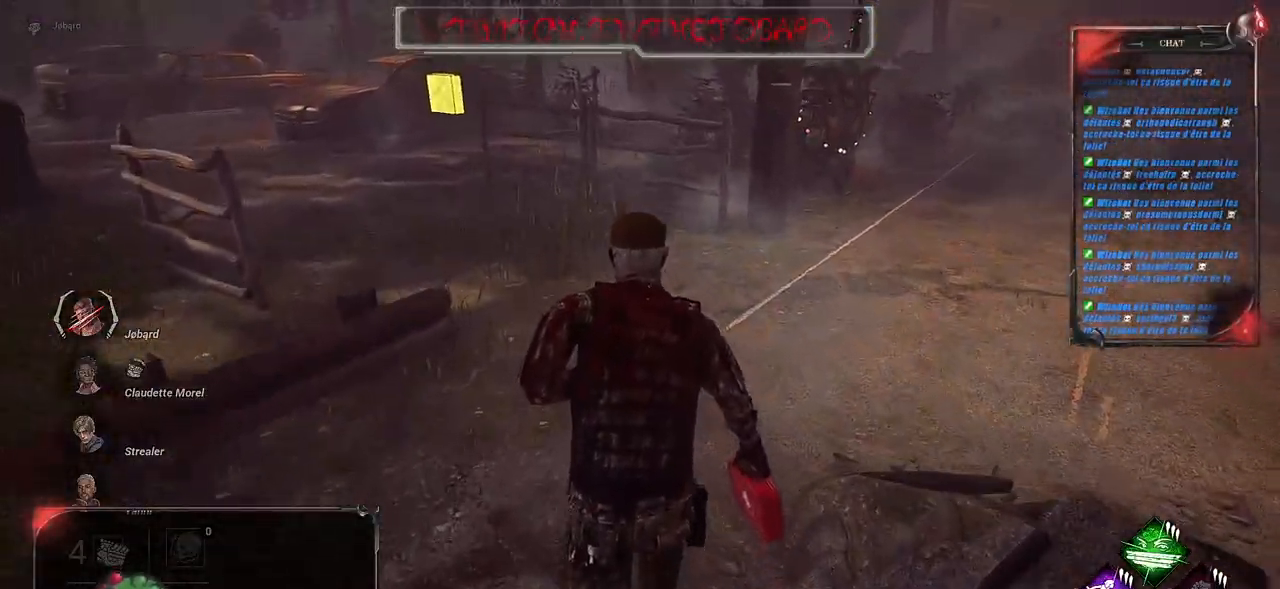
{"keys": ["shift", "z"], "mouse": [], "events": []}
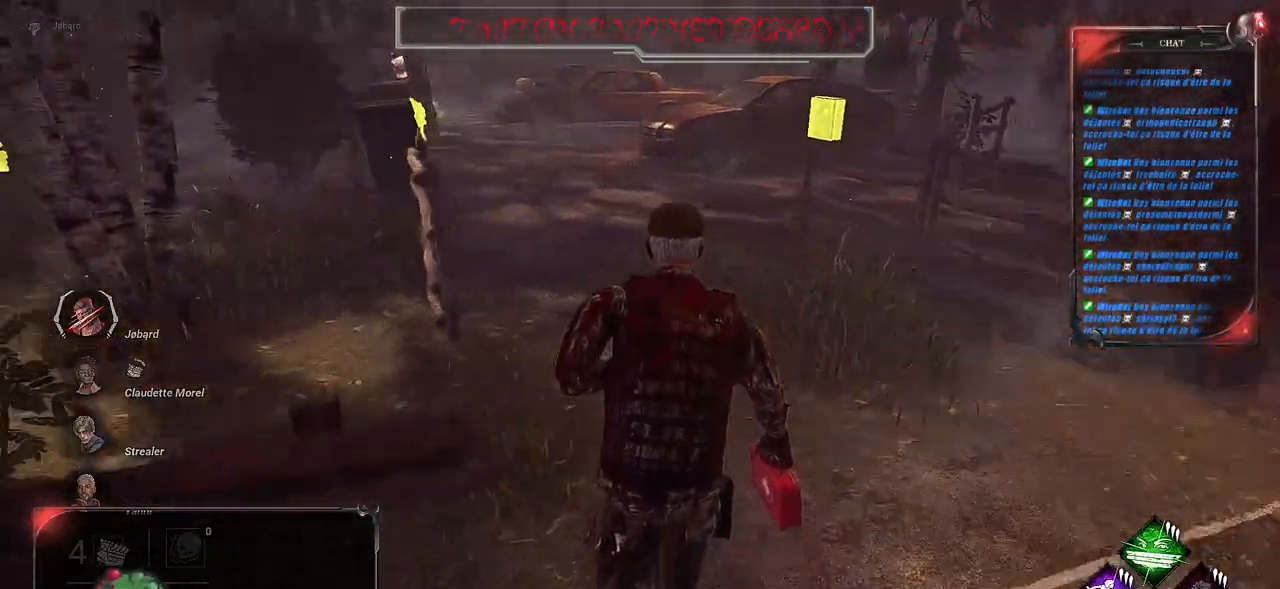
{"keys": ["d", "shift", "z"], "mouse": [], "events": [[400, "d", "down"]]}
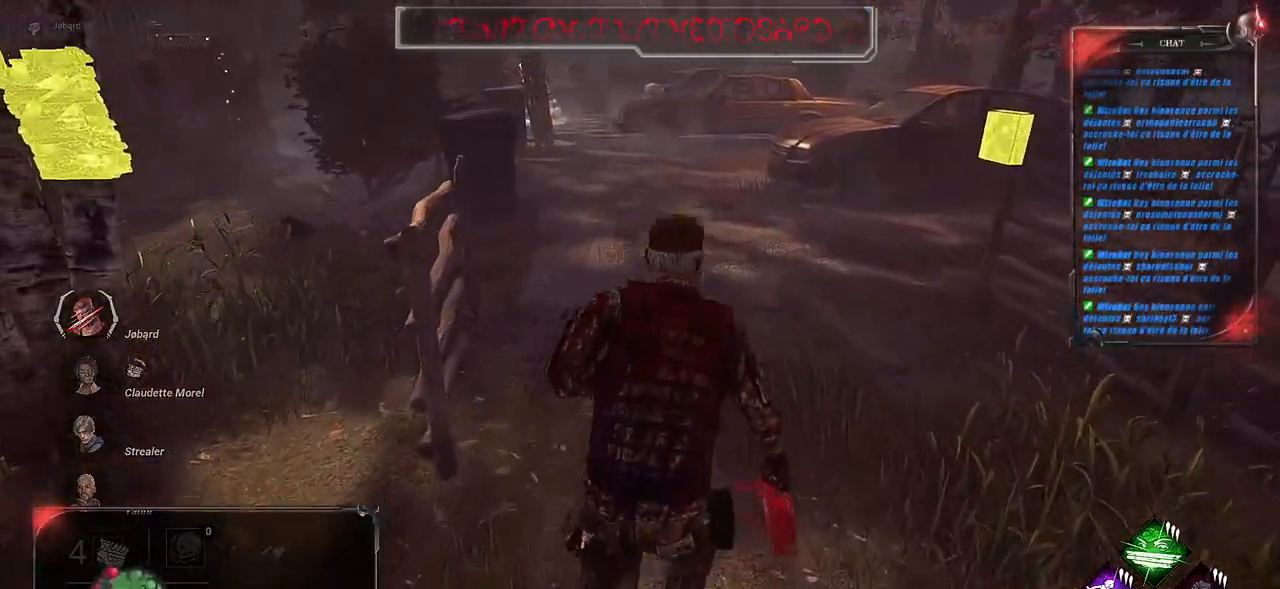
{"keys": ["shift", "z"], "mouse": [], "events": [[50, "d", "up"]]}
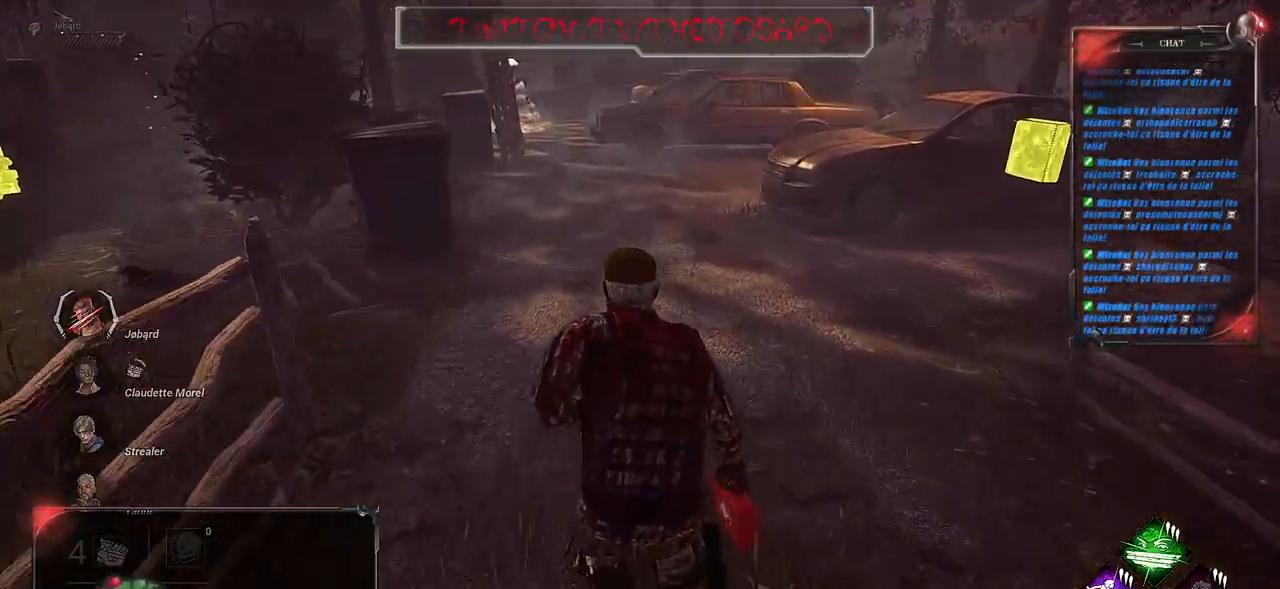
{"keys": ["shift", "z"], "mouse": [], "events": [[150, "d", "down"], [300, "d", "up"]]}
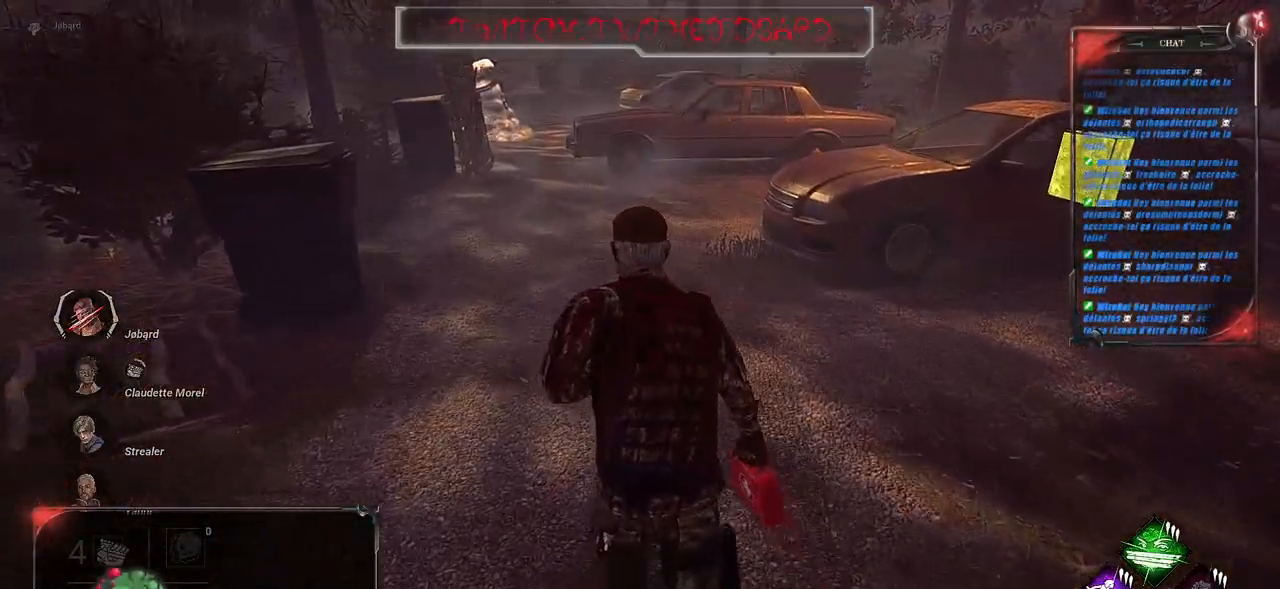
{"keys": ["shift", "z"], "mouse": [], "events": []}
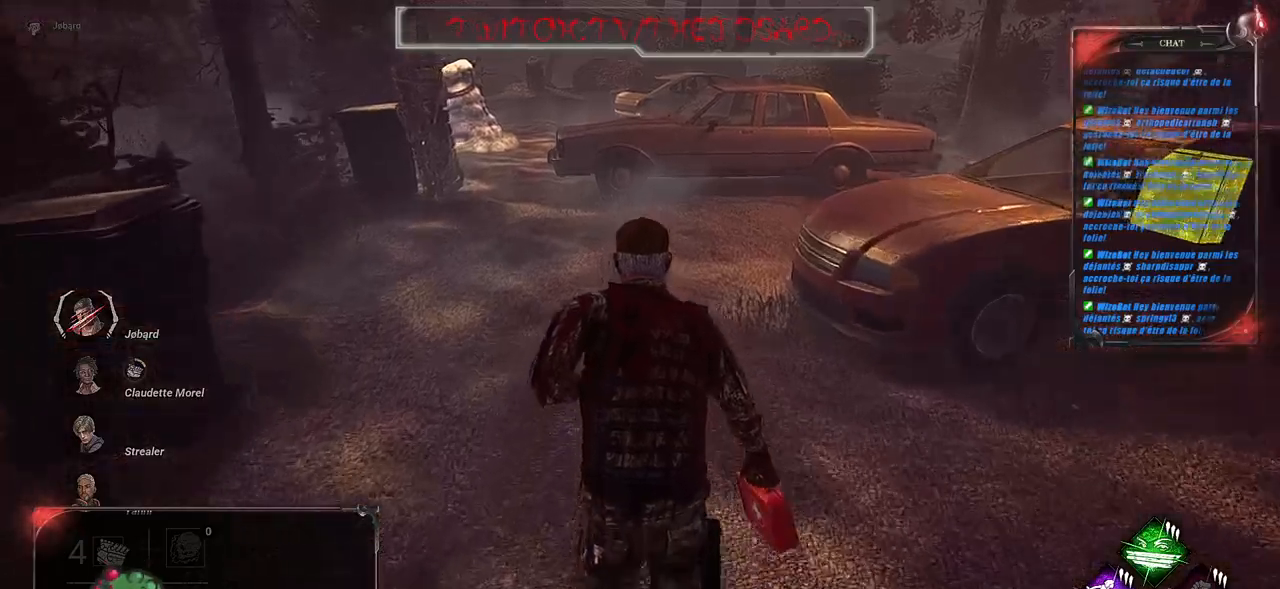
{"keys": ["q", "shift", "z"], "mouse": [], "events": [[317, "q", "down"]]}
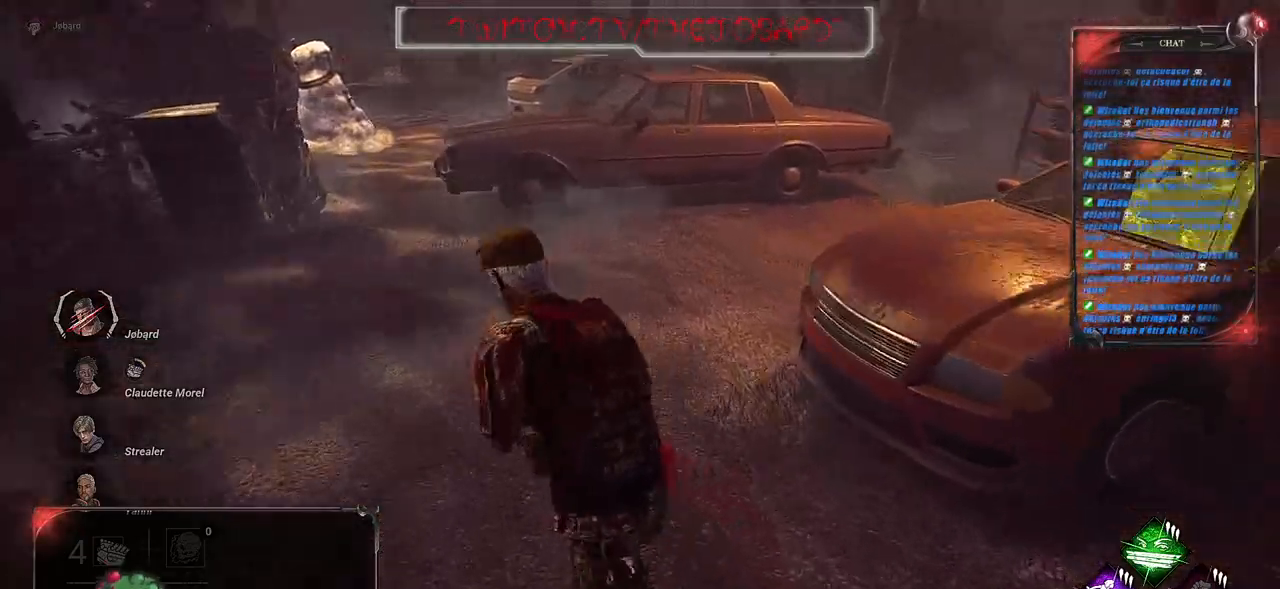
{"keys": ["q", "shift", "z"], "mouse": [], "events": []}
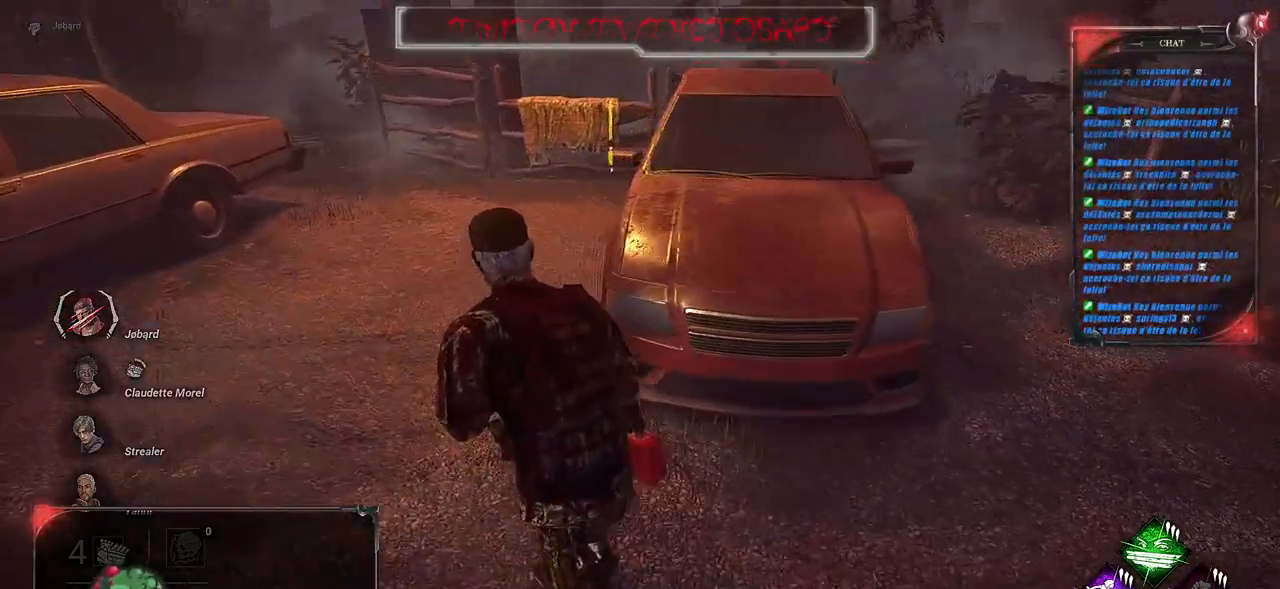
{"keys": ["z"], "mouse": [], "events": [[84, "z", "up"], [150, "q", "up"], [200, "shift", "up"], [350, "z", "down"]]}
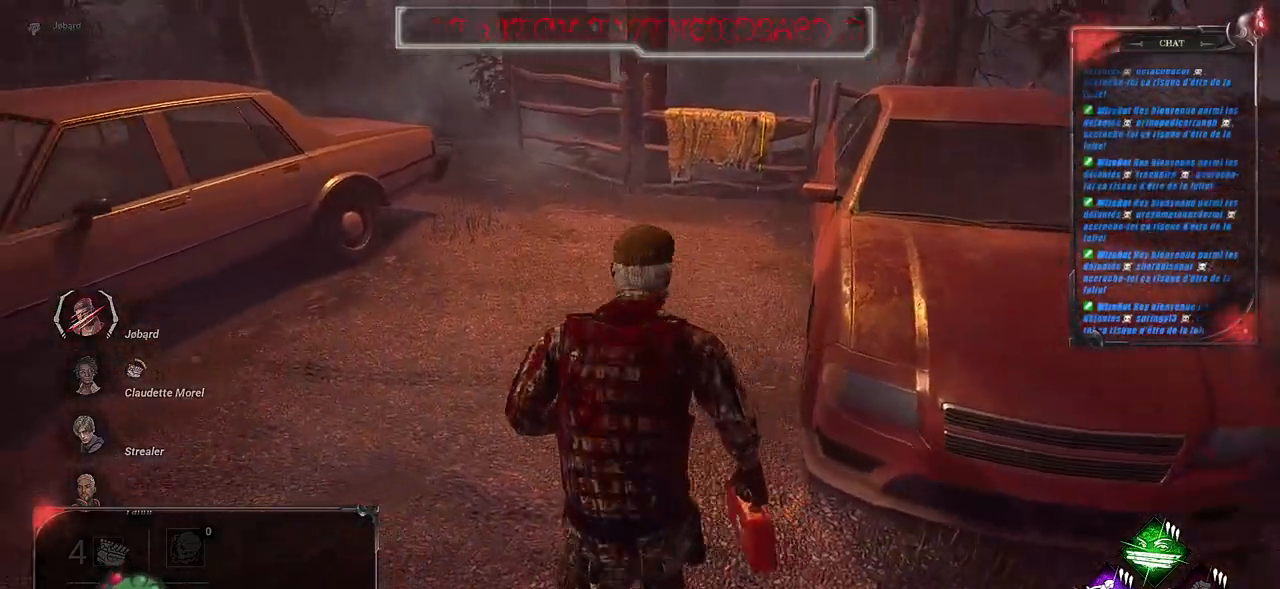
{"keys": ["q", "shift", "z"], "mouse": [], "events": [[84, "shift", "down"], [467, "q", "down"]]}
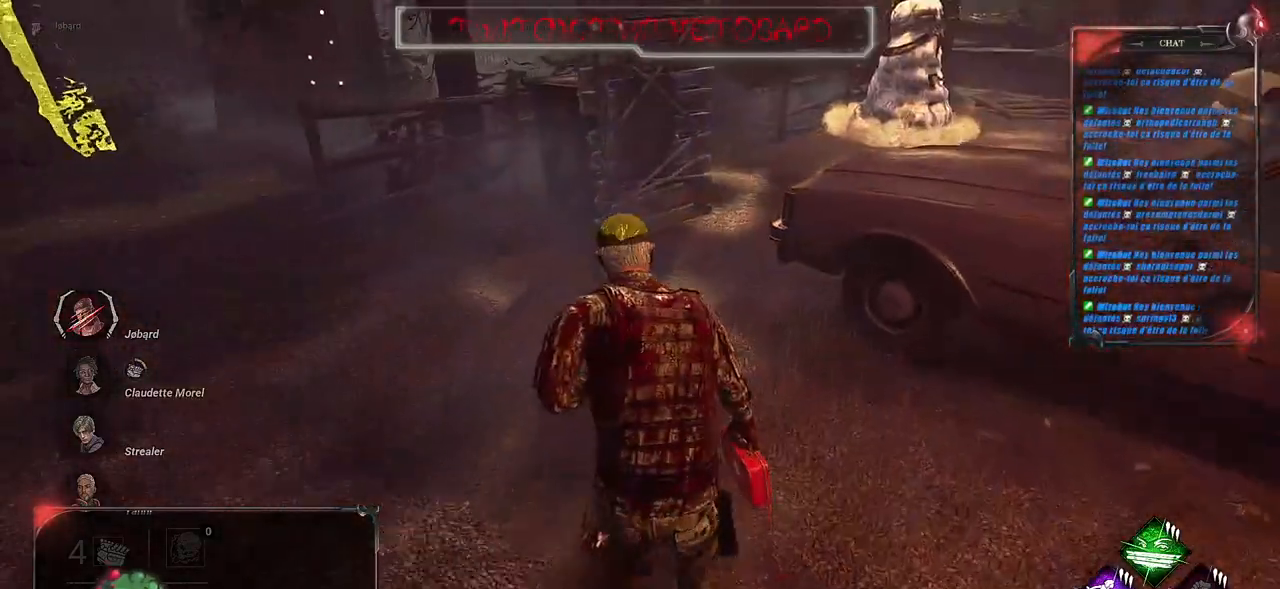
{"keys": ["q", "shift", "z"], "mouse": [], "events": []}